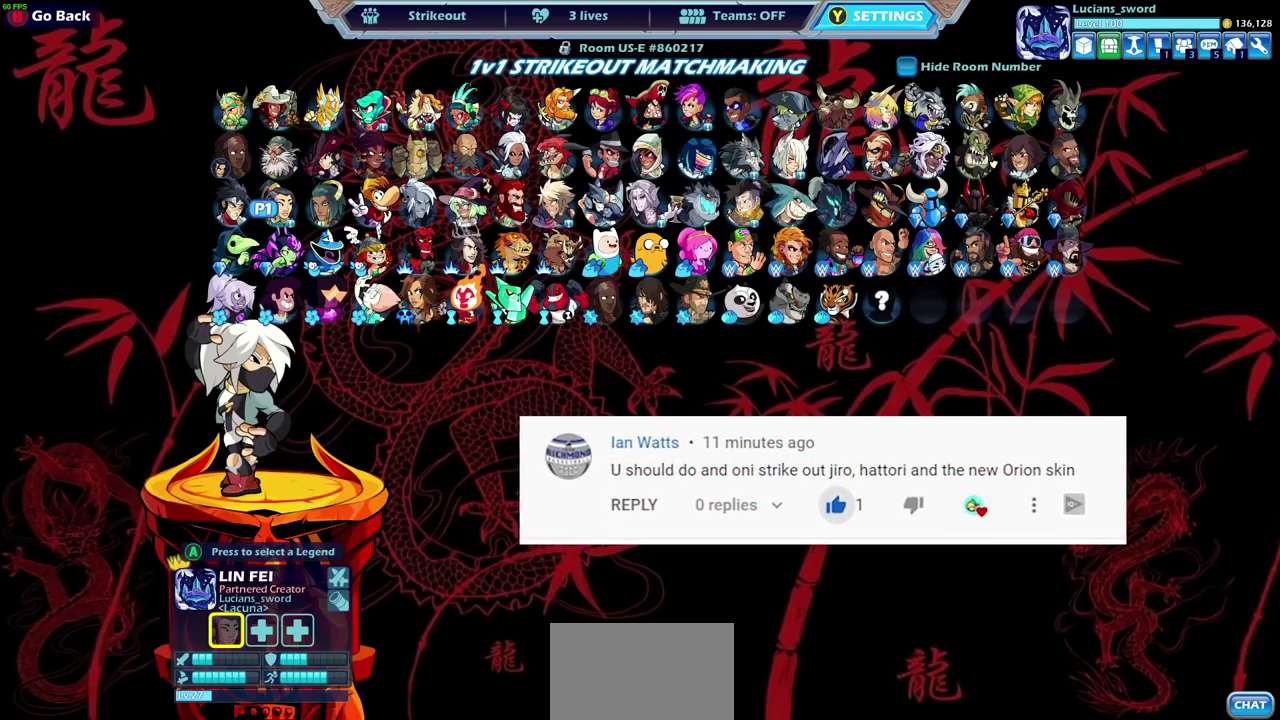
Gameplay with a controller (PlayStation layout); each line is a JSON object with the inputs held at the frame after it (dt_ms = milliseconds from this image to that frame). "events" lists button and stick changes between this image and that frame as [ms after this image, input, new state], when the widget could be followed in between.
{"dt_ms": 400, "buttons": ["DPAD_RIGHT"], "left_stick": "center", "right_stick": "center", "events": [[383, "DPAD_RIGHT", "down"]]}
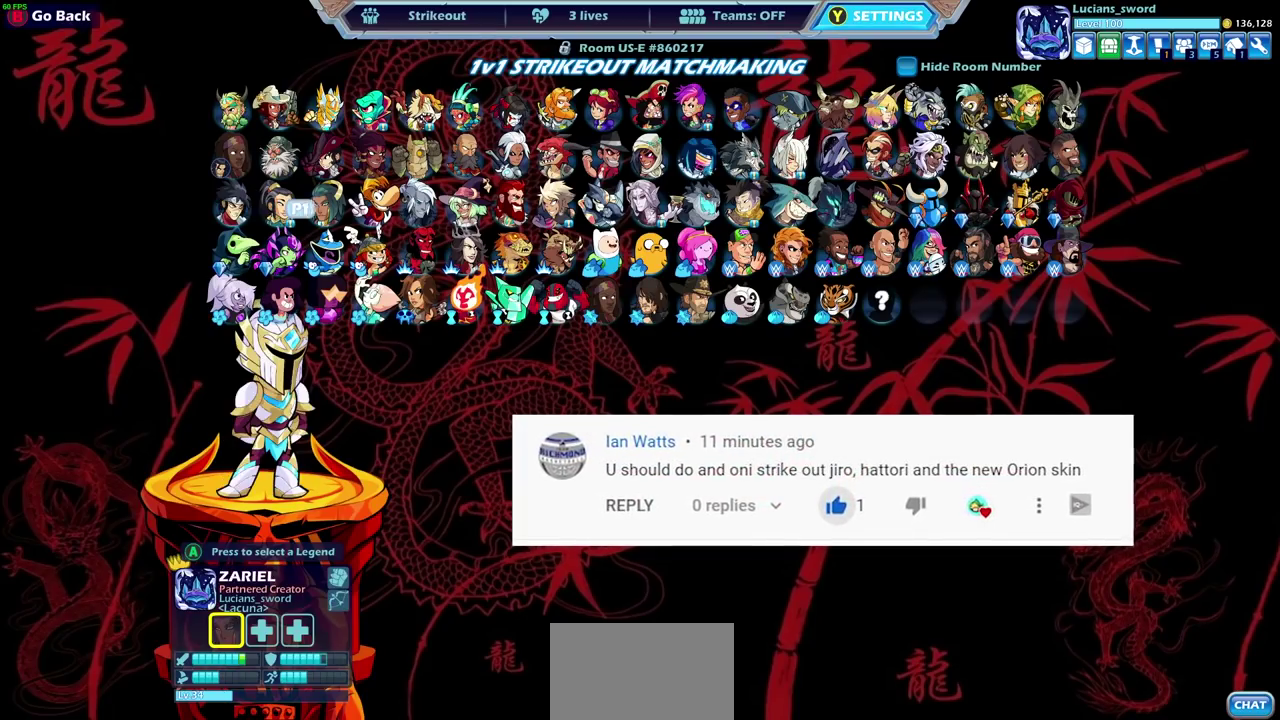
{"dt_ms": 600, "buttons": [], "left_stick": "center", "right_stick": "center", "events": [[83, "DPAD_RIGHT", "up"], [167, "DPAD_RIGHT", "down"], [300, "DPAD_RIGHT", "up"], [383, "DPAD_RIGHT", "down"], [433, "DPAD_RIGHT", "up"]]}
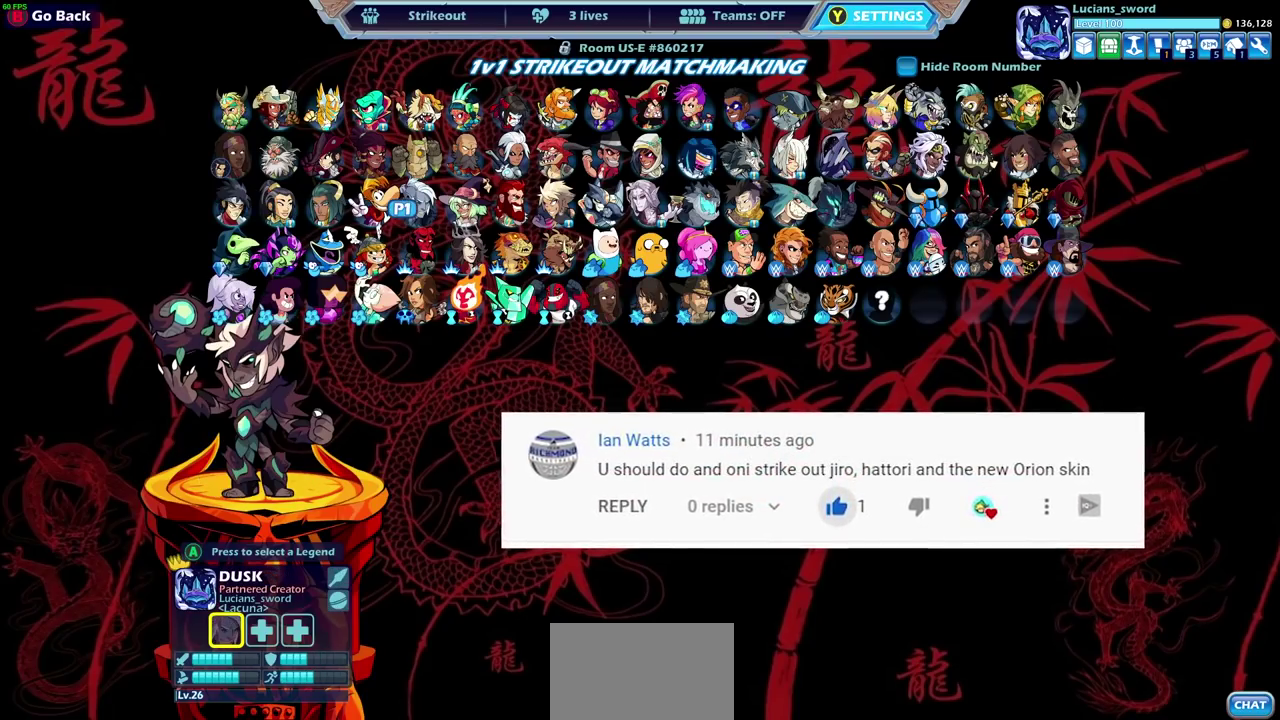
{"dt_ms": 500, "buttons": [], "left_stick": "center", "right_stick": "center", "events": []}
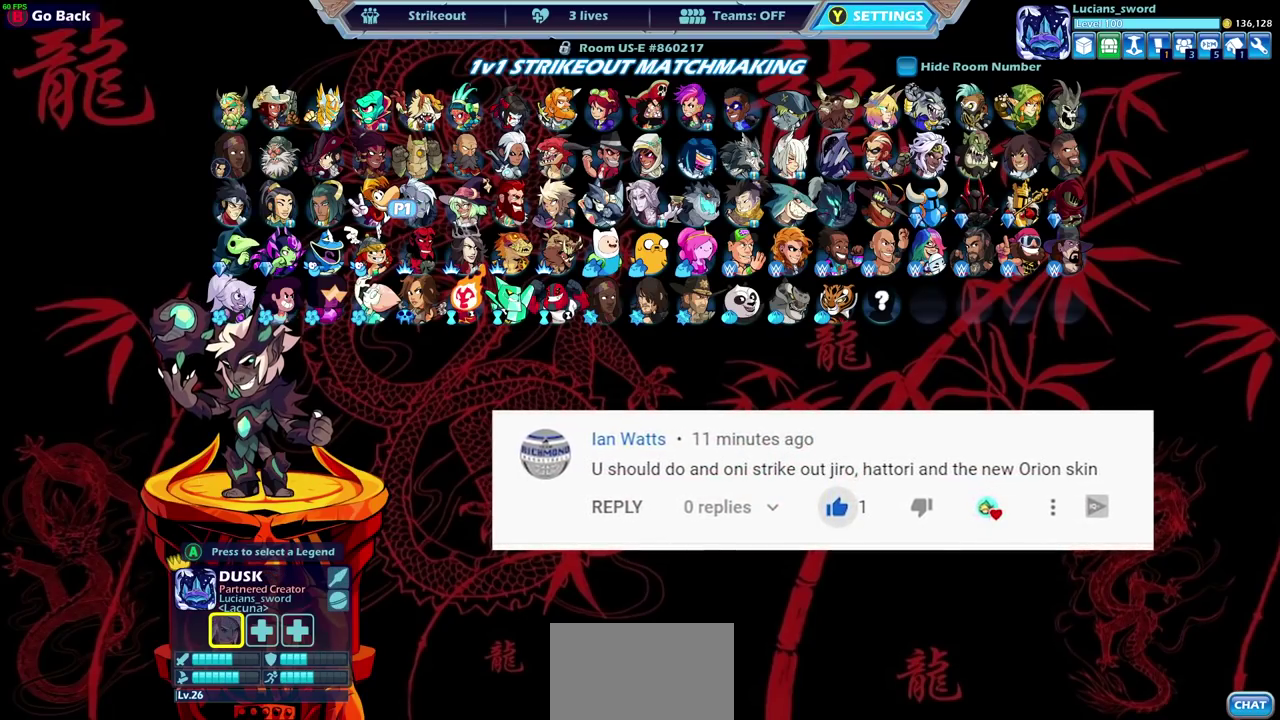
{"dt_ms": 500, "buttons": [], "left_stick": "center", "right_stick": "center", "events": []}
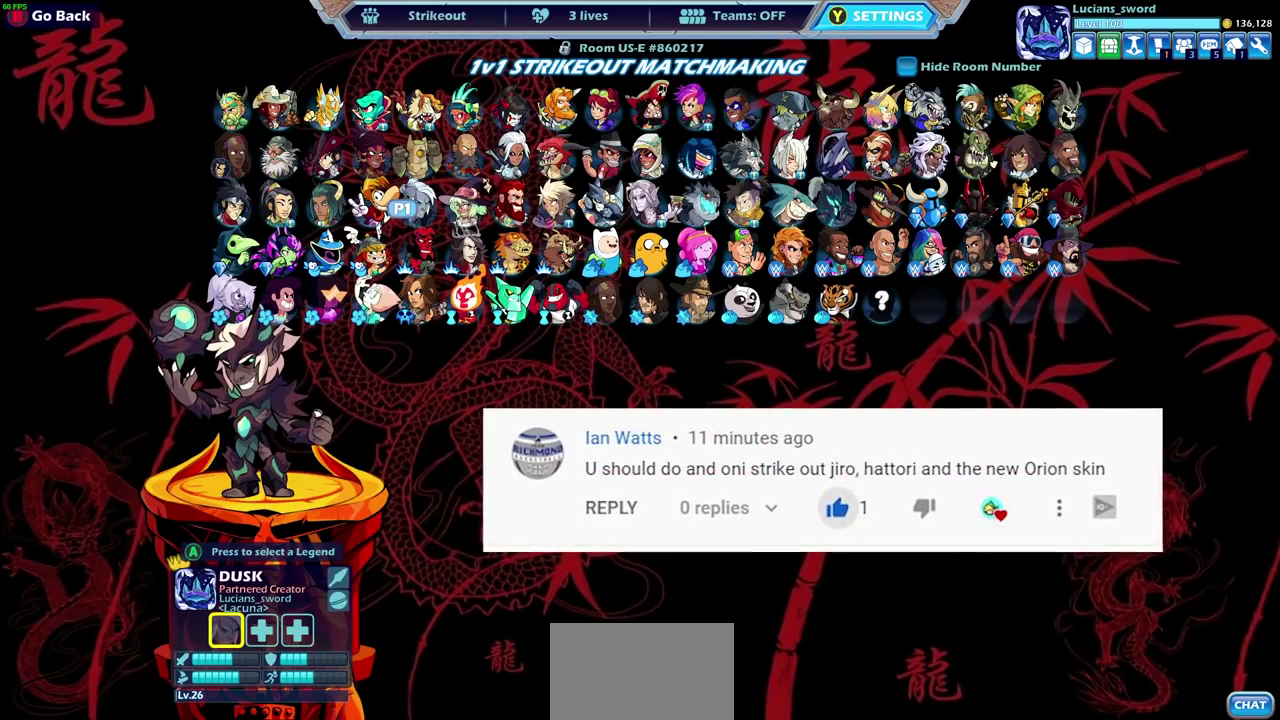
{"dt_ms": 500, "buttons": [], "left_stick": "center", "right_stick": "center", "events": []}
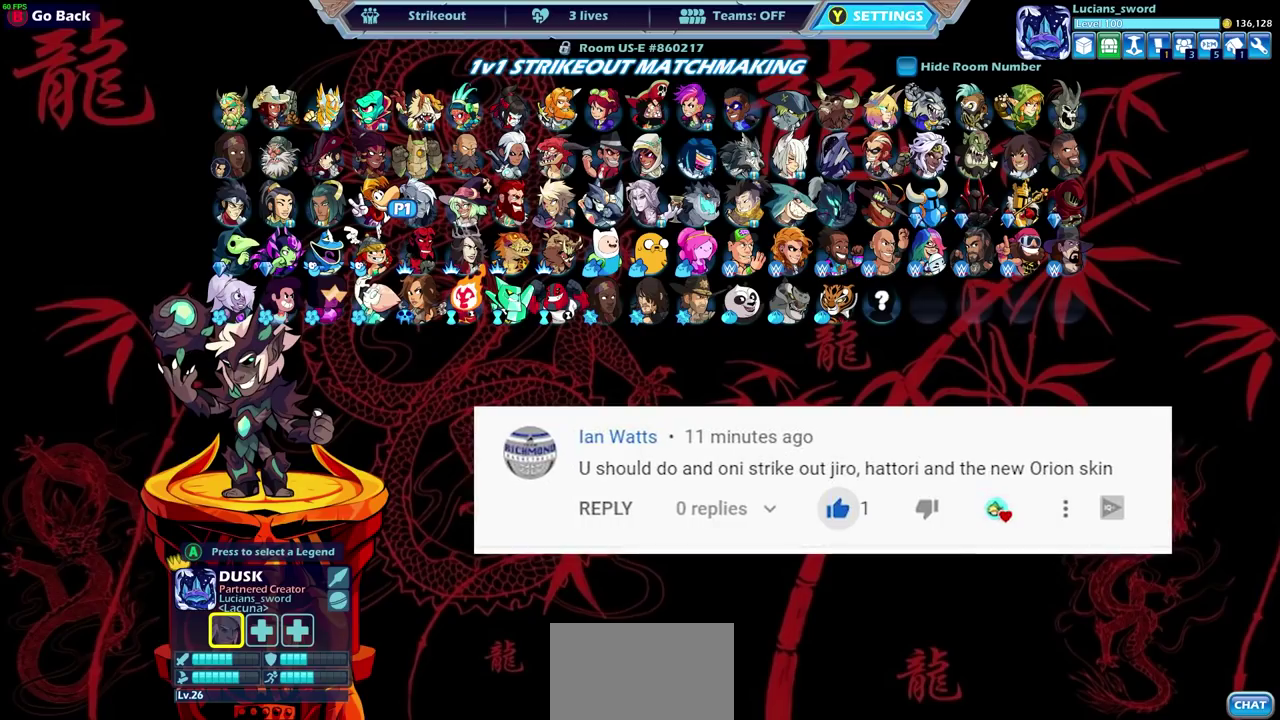
{"dt_ms": 500, "buttons": [], "left_stick": "center", "right_stick": "center", "events": []}
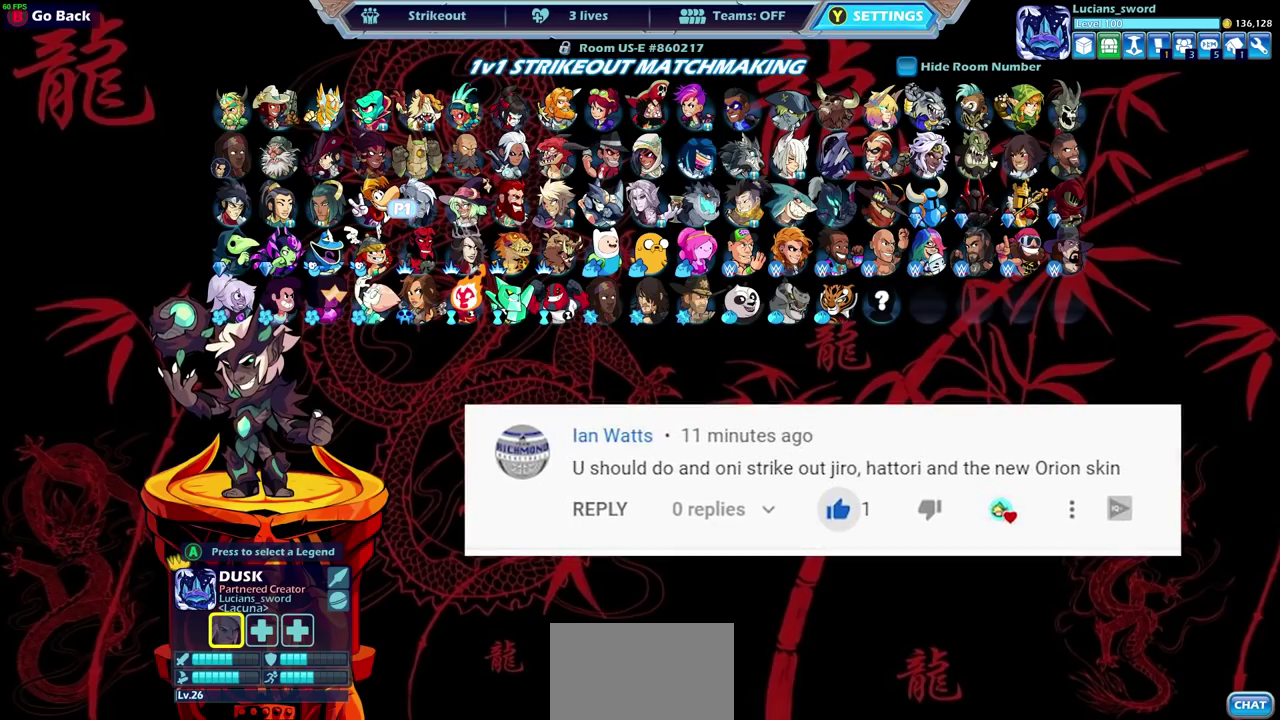
{"dt_ms": 500, "buttons": [], "left_stick": "center", "right_stick": "center", "events": []}
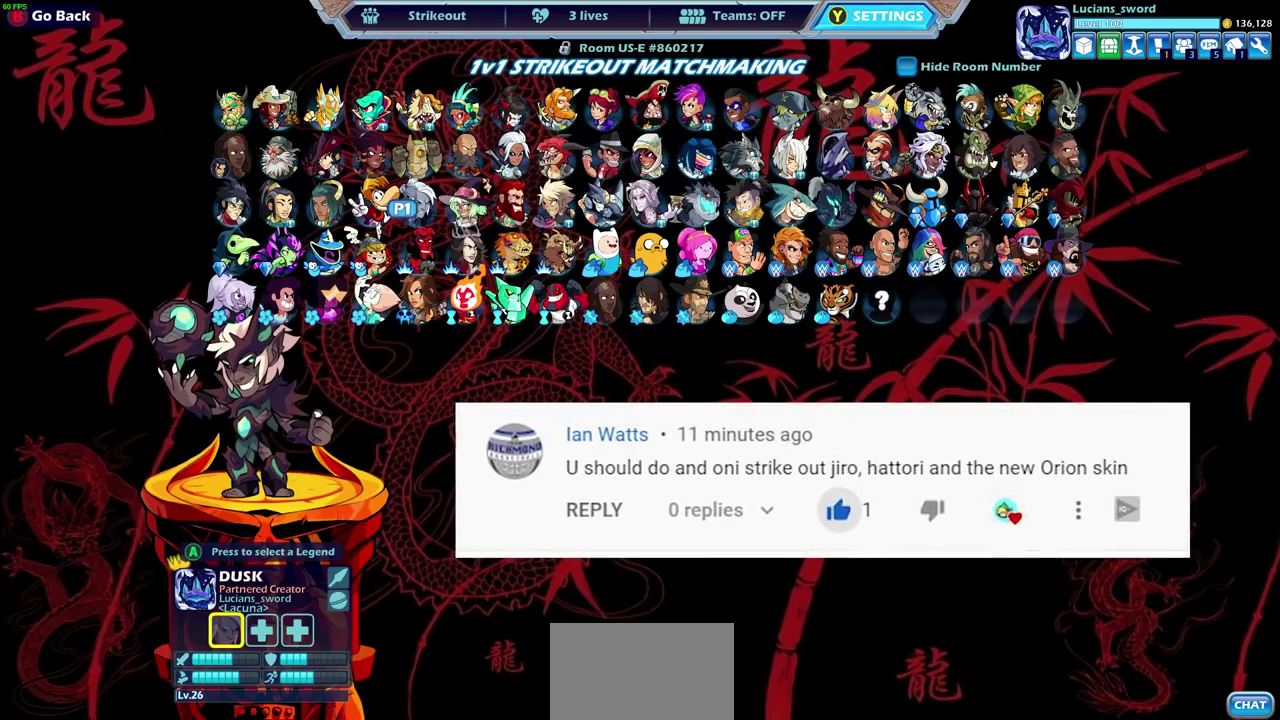
{"dt_ms": 300, "buttons": [], "left_stick": "center", "right_stick": "center", "events": [[133, "DPAD_DOWN", "down"], [233, "DPAD_DOWN", "up"]]}
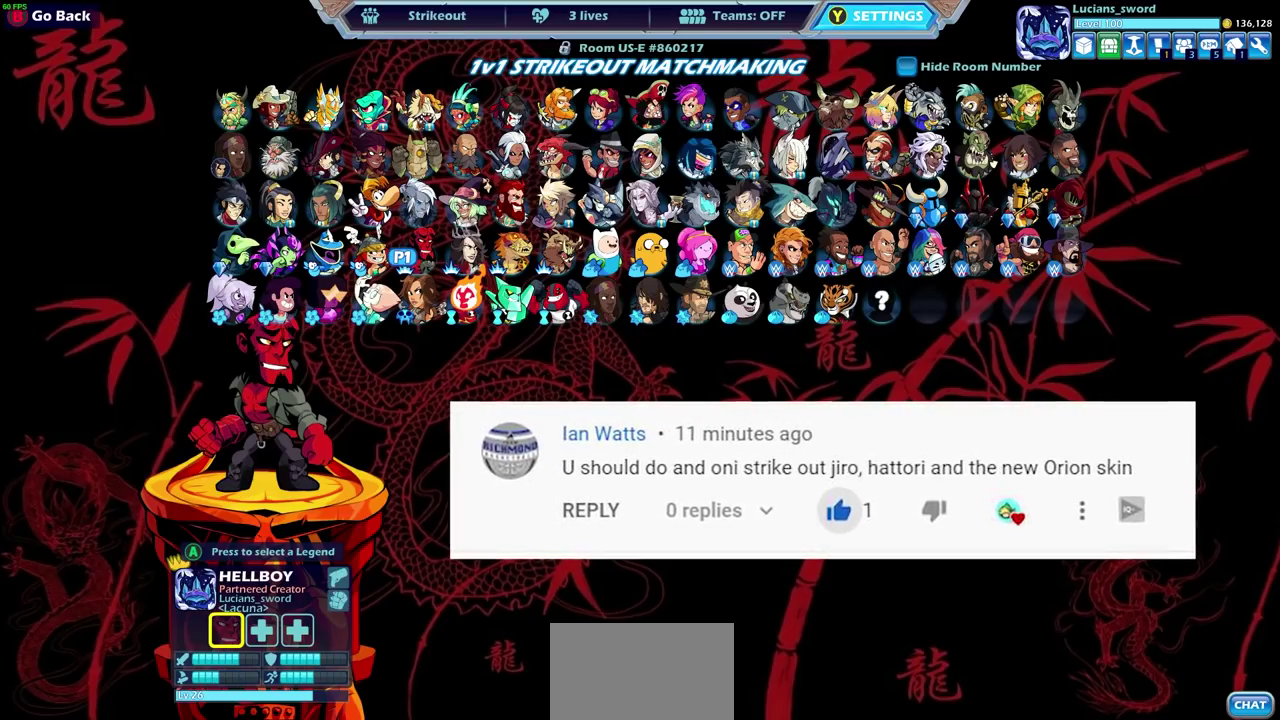
{"dt_ms": 700, "buttons": ["DPAD_UP"], "left_stick": "center", "right_stick": "center", "events": [[667, "DPAD_UP", "down"]]}
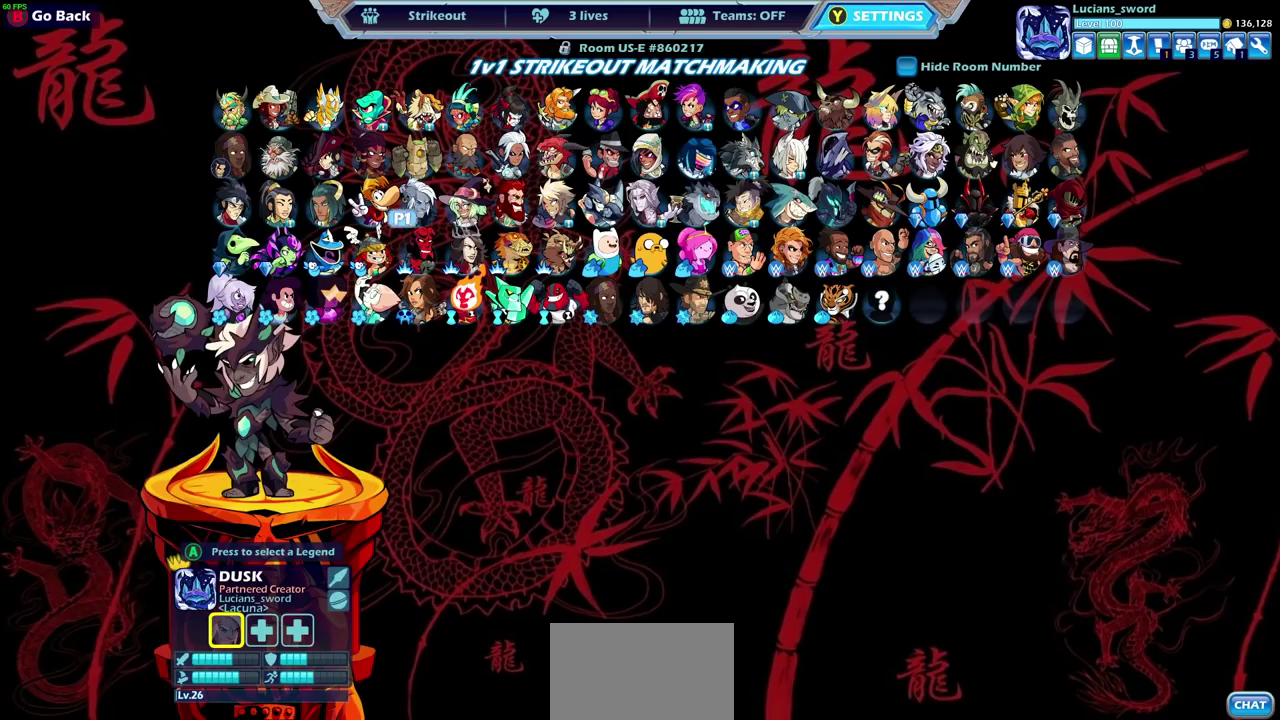
{"dt_ms": 500, "buttons": [], "left_stick": "center", "right_stick": "center", "events": [[100, "DPAD_UP", "up"], [167, "DPAD_UP", "down"], [300, "DPAD_UP", "up"], [350, "DPAD_UP", "down"], [433, "DPAD_UP", "up"]]}
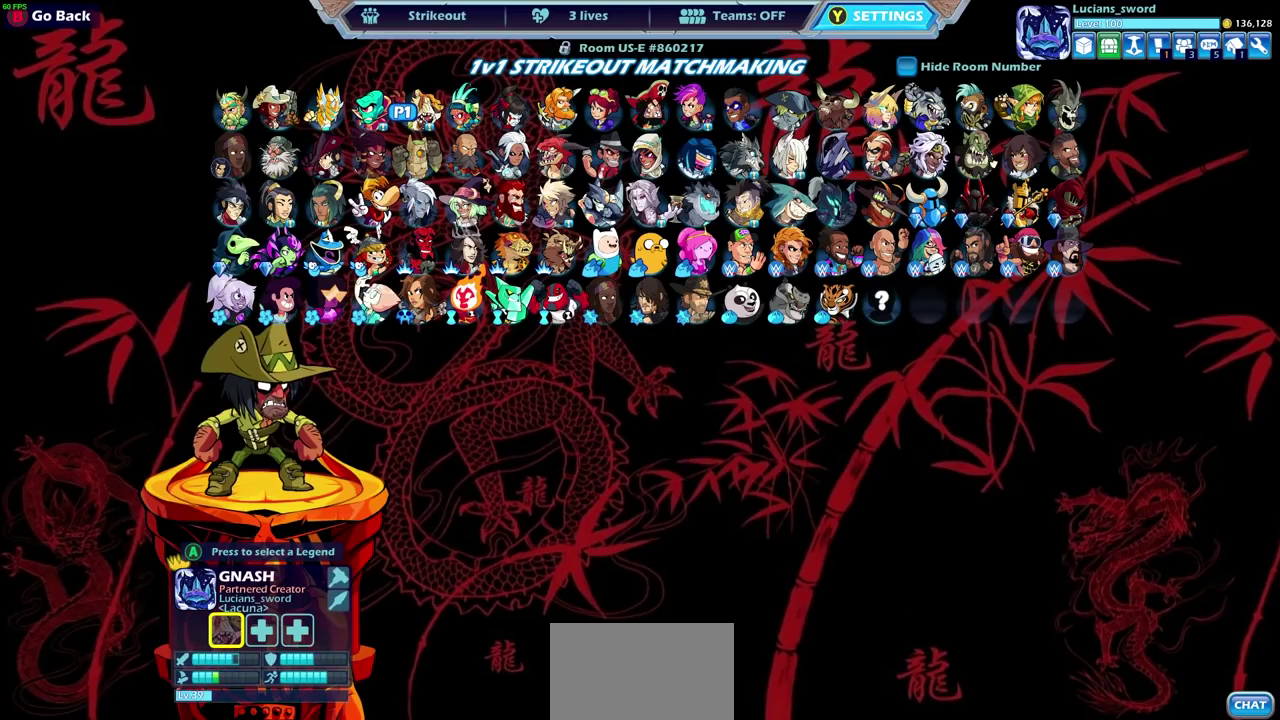
{"dt_ms": 500, "buttons": [], "left_stick": "center", "right_stick": "center", "events": []}
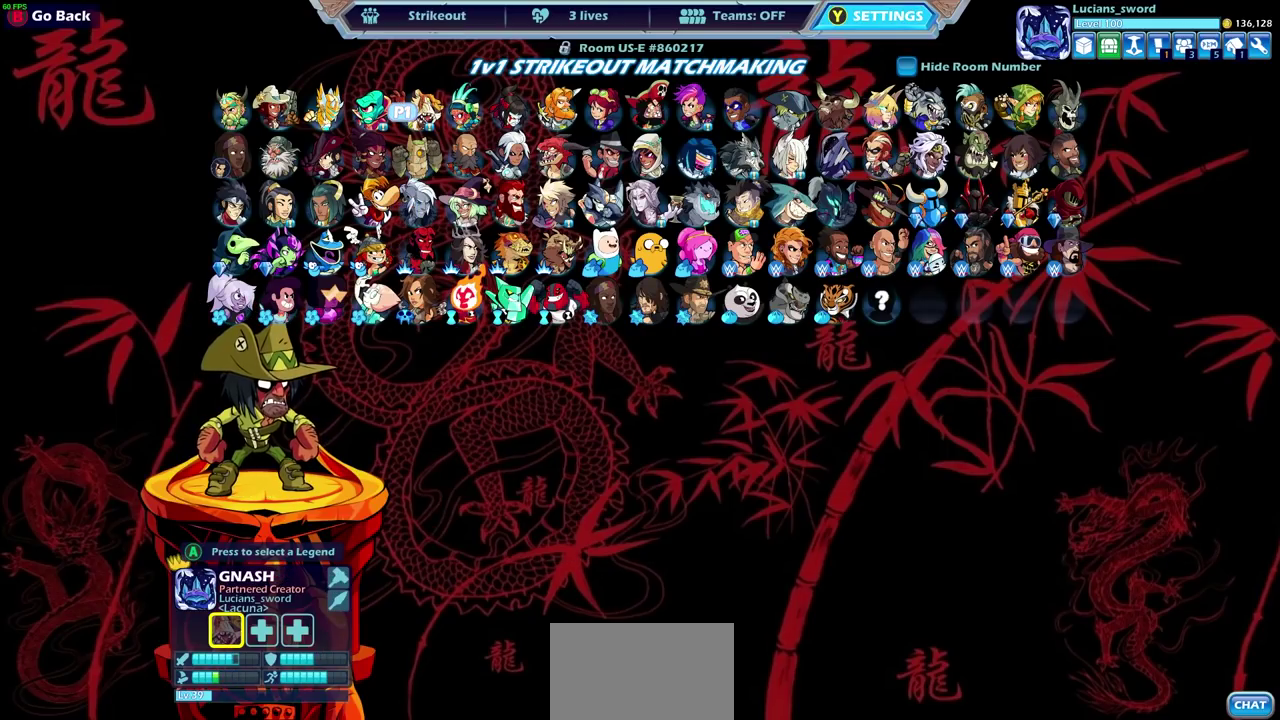
{"dt_ms": 300, "buttons": ["DPAD_DOWN"], "left_stick": "center", "right_stick": "center", "events": [[250, "DPAD_DOWN", "down"]]}
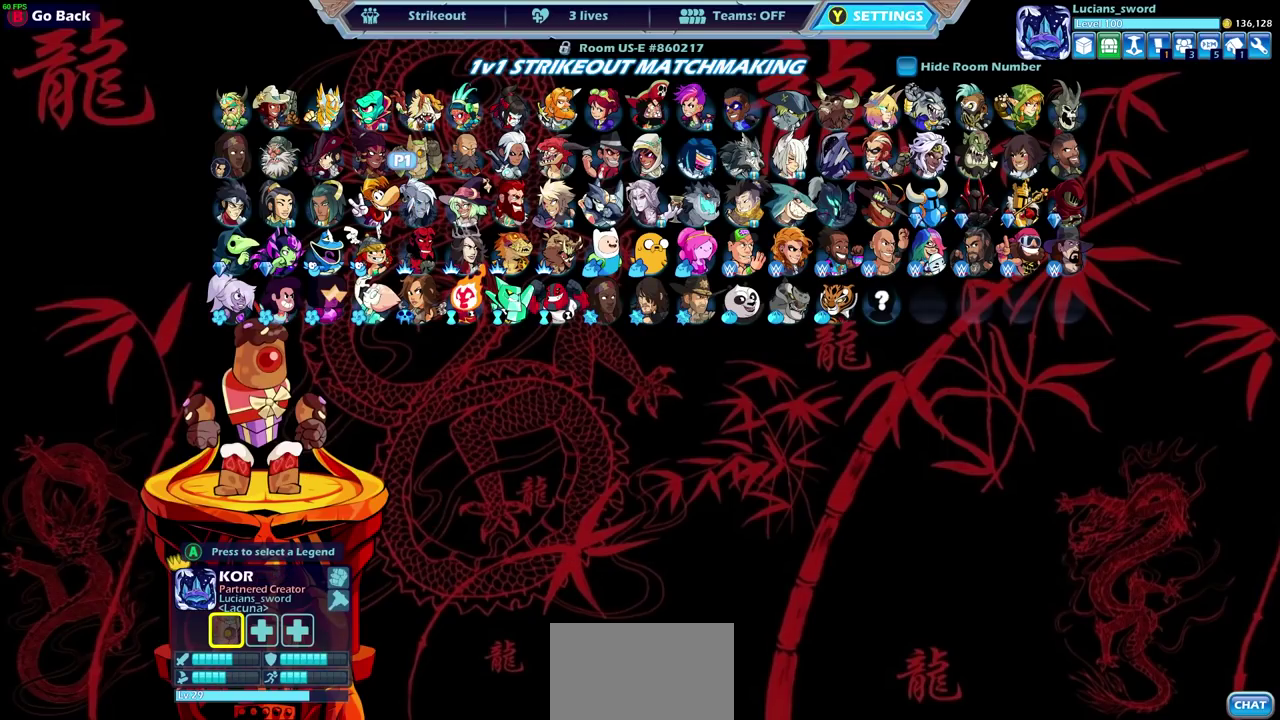
{"dt_ms": 800, "buttons": [], "left_stick": "center", "right_stick": "center", "events": [[33, "DPAD_DOWN", "up"], [233, "DPAD_LEFT", "down"], [333, "DPAD_LEFT", "up"], [433, "DPAD_LEFT", "down"], [533, "DPAD_LEFT", "up"], [683, "DPAD_UP", "down"], [783, "DPAD_UP", "up"]]}
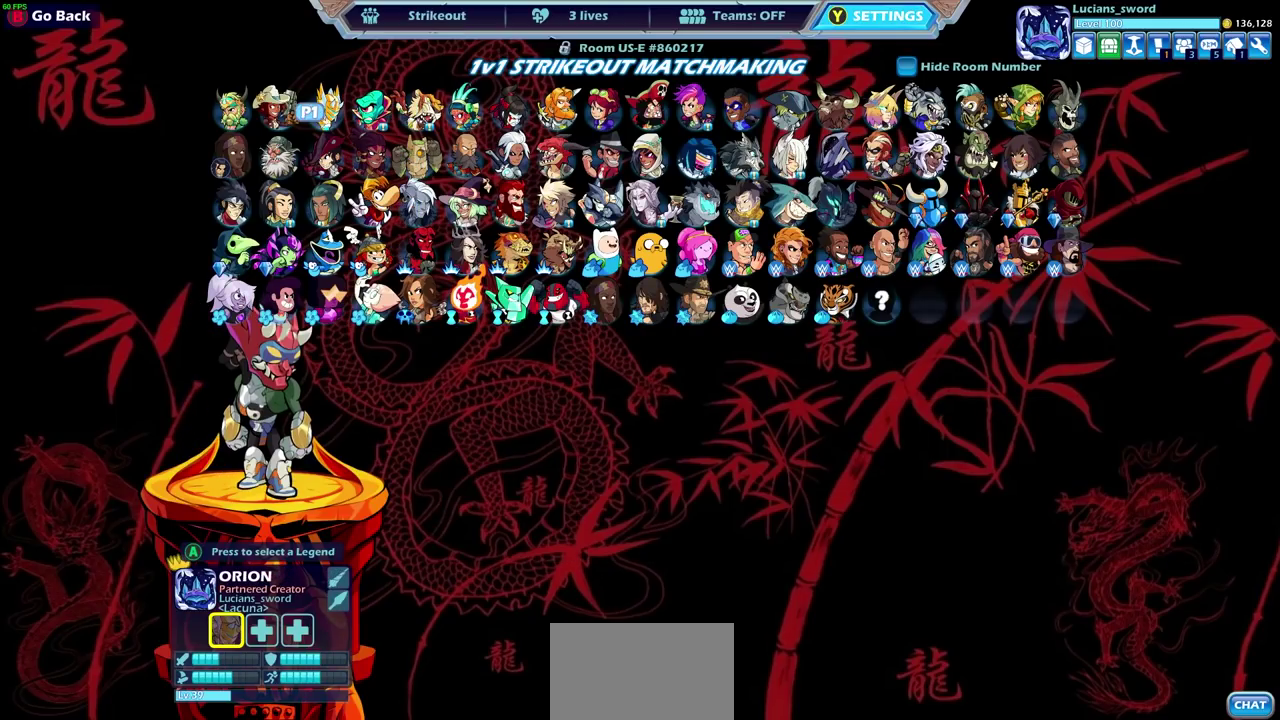
{"dt_ms": 400, "buttons": ["CROSS"], "left_stick": "center", "right_stick": "center", "events": [[350, "CROSS", "down"]]}